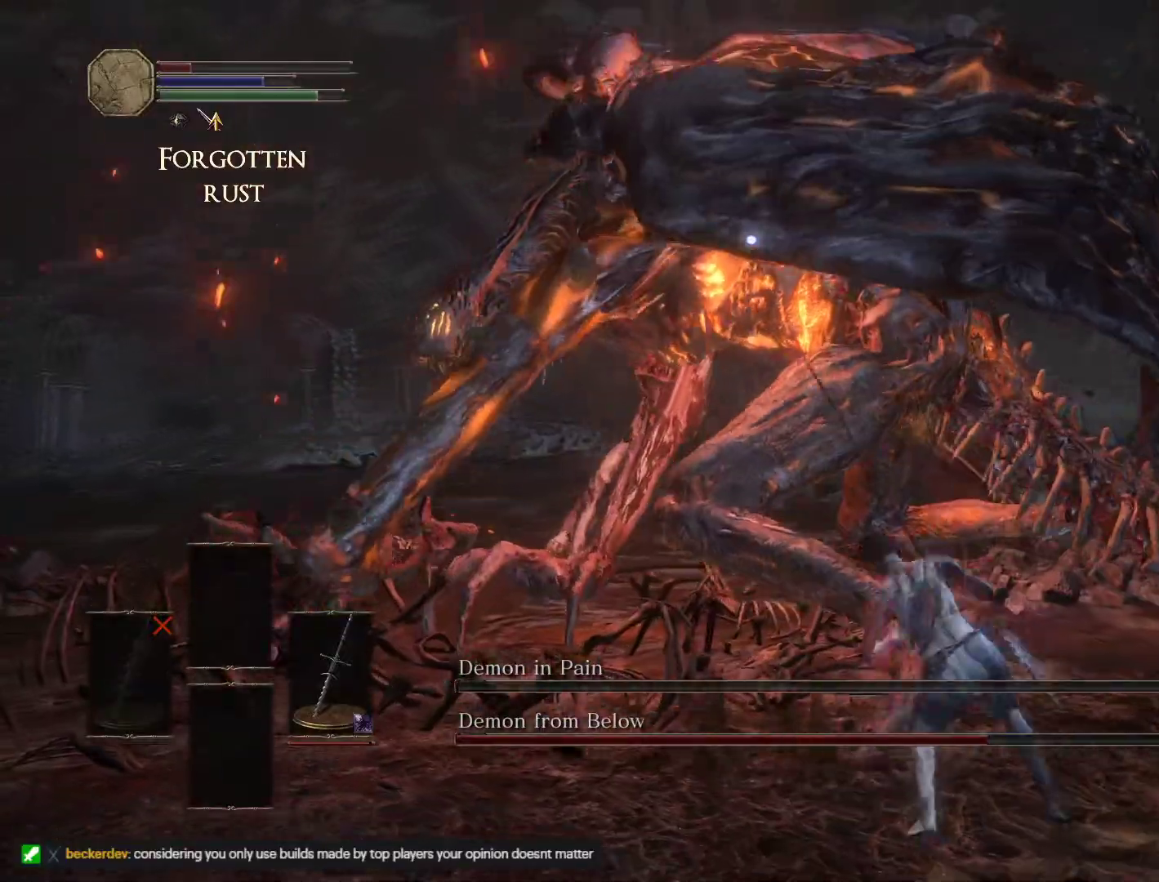
Gameplay with keyboard and mouse; each line is a JSON object with the keys and mouse buttons held at the frame after it. "events" lists presses ("down") and releases ("up") of "1", "2", "3", "4", "5", "a", "alt", "b", "c", "ctrl", "d", "e", "escape", "f", "g", "q", "r", "s", "shift", "space", "t", "tab", "v", "w", "x", "z", "mouse_left" and "mouse_right" between this image and that frame as [ms after this image, input, new state], when the widget could be followed in between. "mouse_left", "mouse_right" = the "left", "right" buttons of the "mouse" list. No other keys are recorded. Mouse movement is not recorded.
{"keys": ["d", "w"], "mouse": [], "events": [[83, "w", "down"], [233, "mouse_left", "down"], [383, "mouse_left", "up"]]}
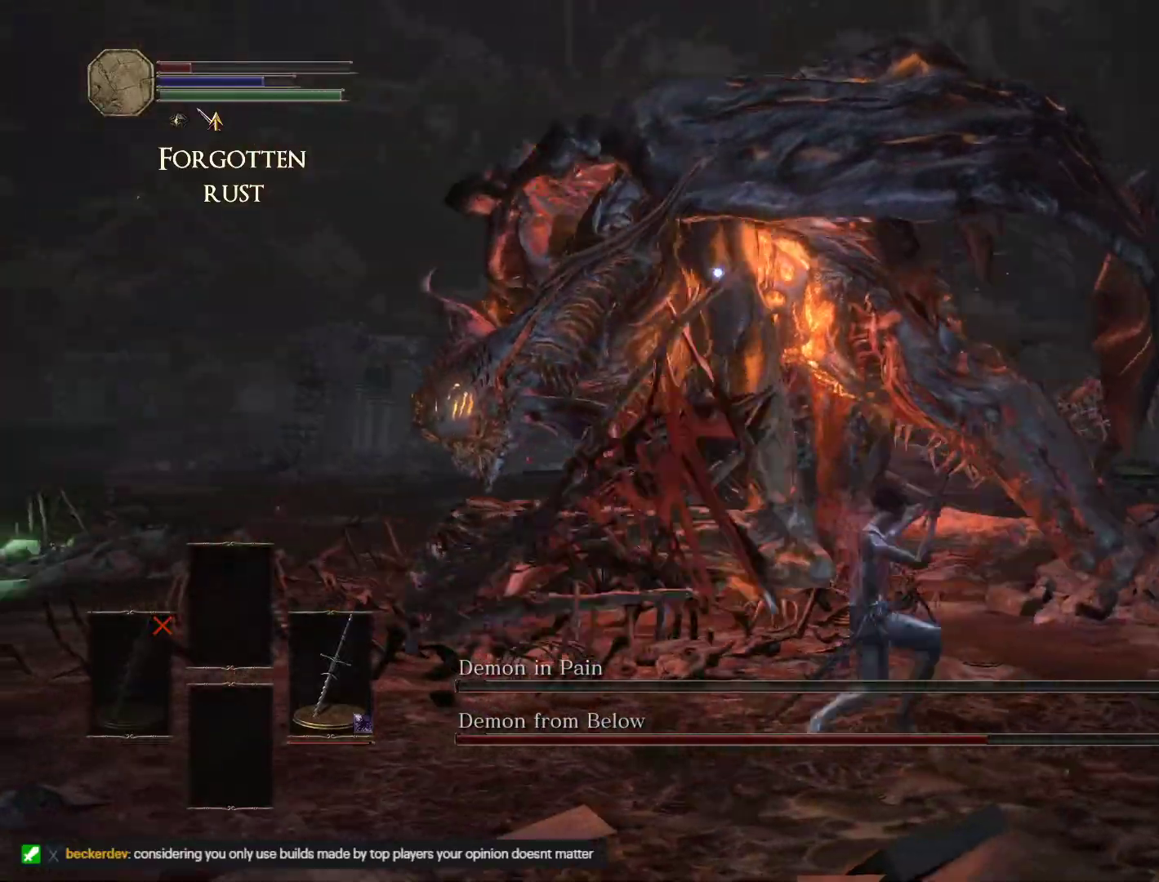
{"keys": ["w"], "mouse": [], "events": [[150, "d", "up"]]}
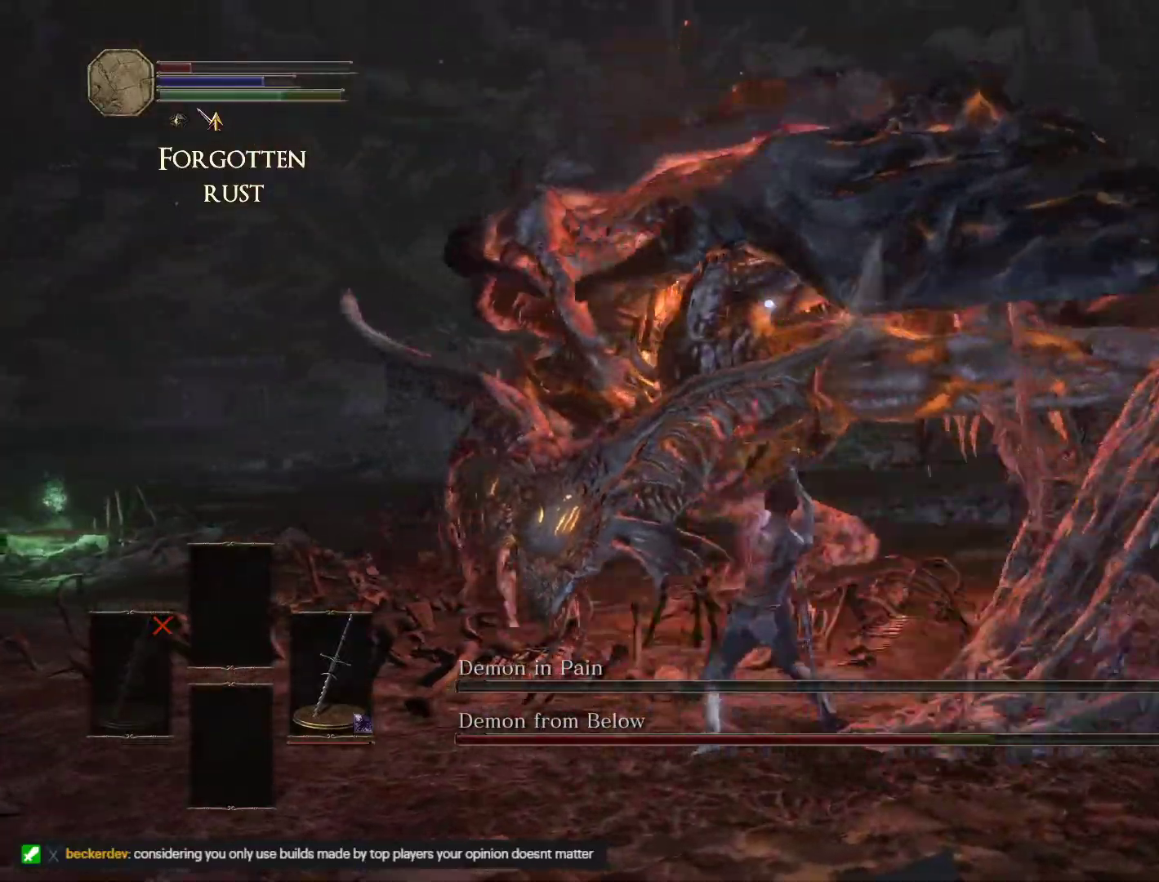
{"keys": ["d"], "mouse": [], "events": [[33, "d", "down"], [117, "w", "up"], [233, "s", "down"], [383, "s", "up"]]}
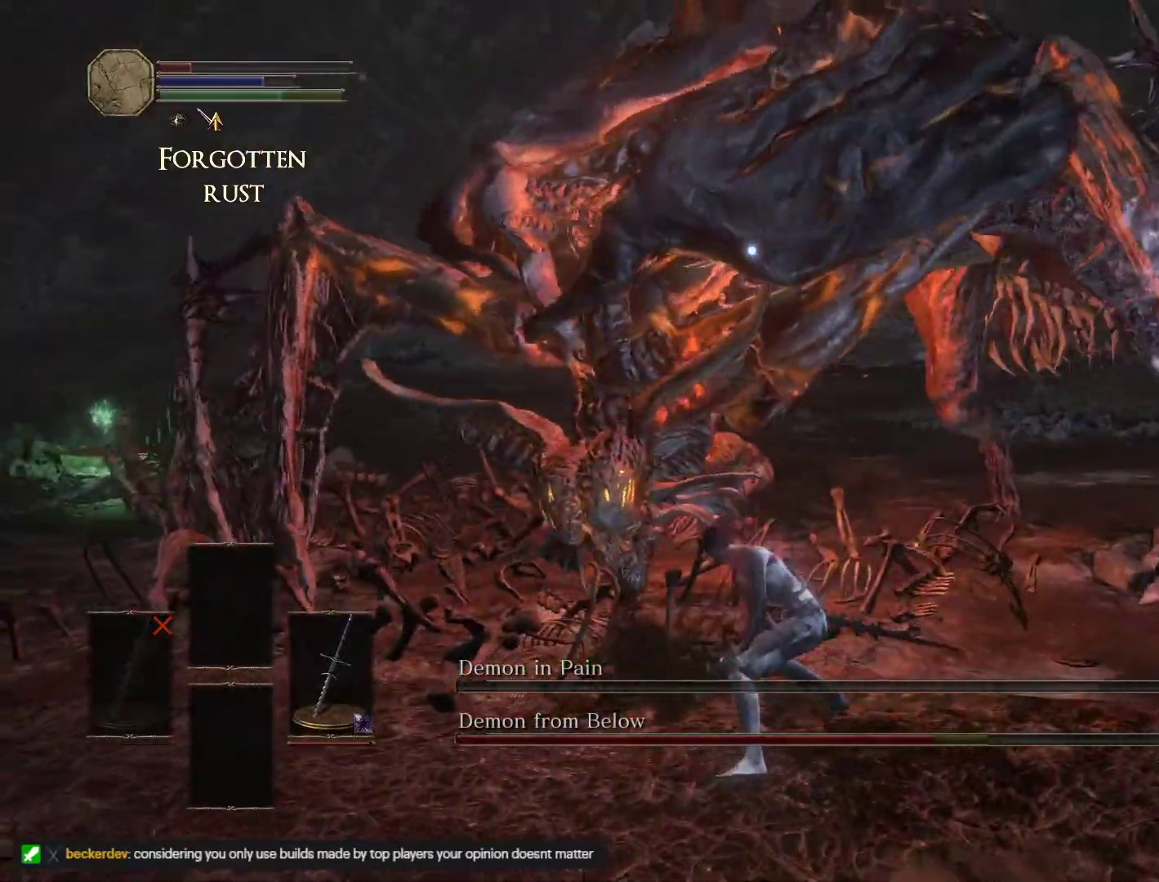
{"keys": ["d", "w"], "mouse": [], "events": [[400, "w", "down"]]}
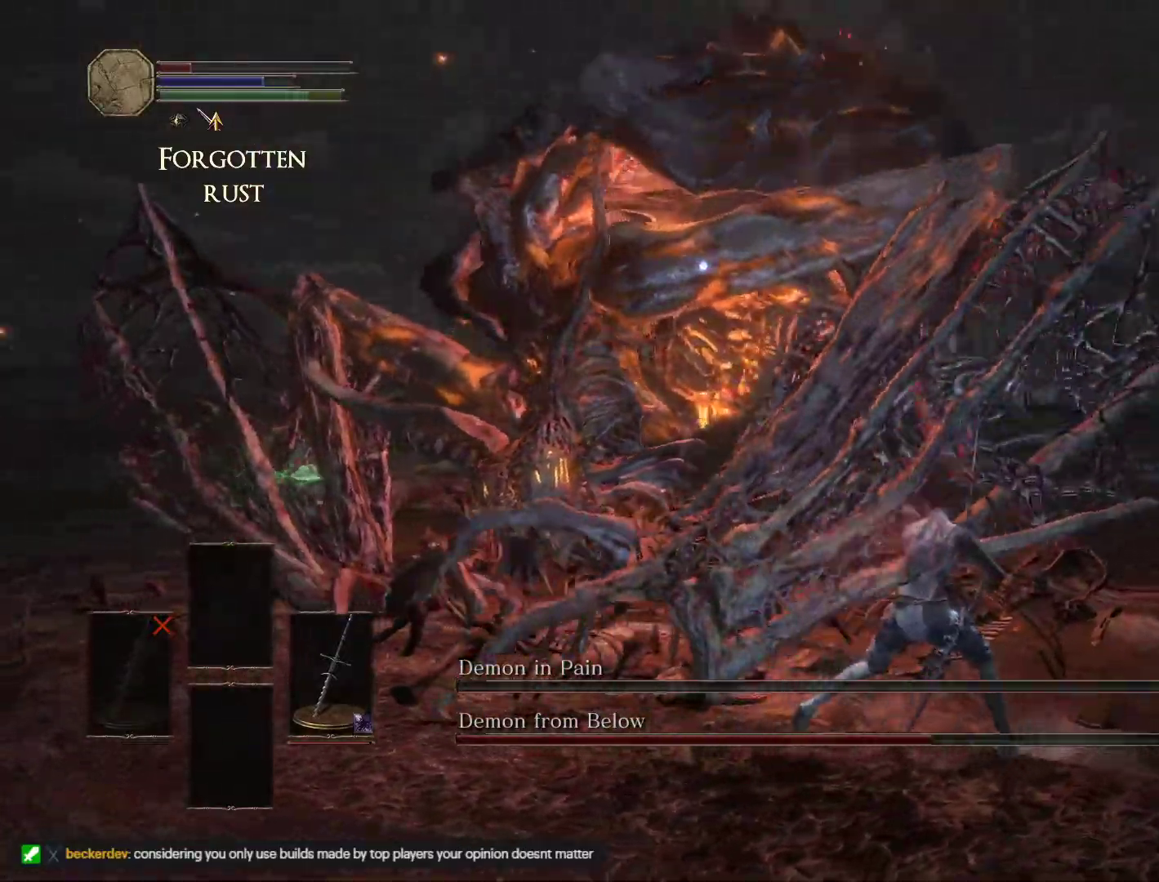
{"keys": ["d", "w"], "mouse": [], "events": []}
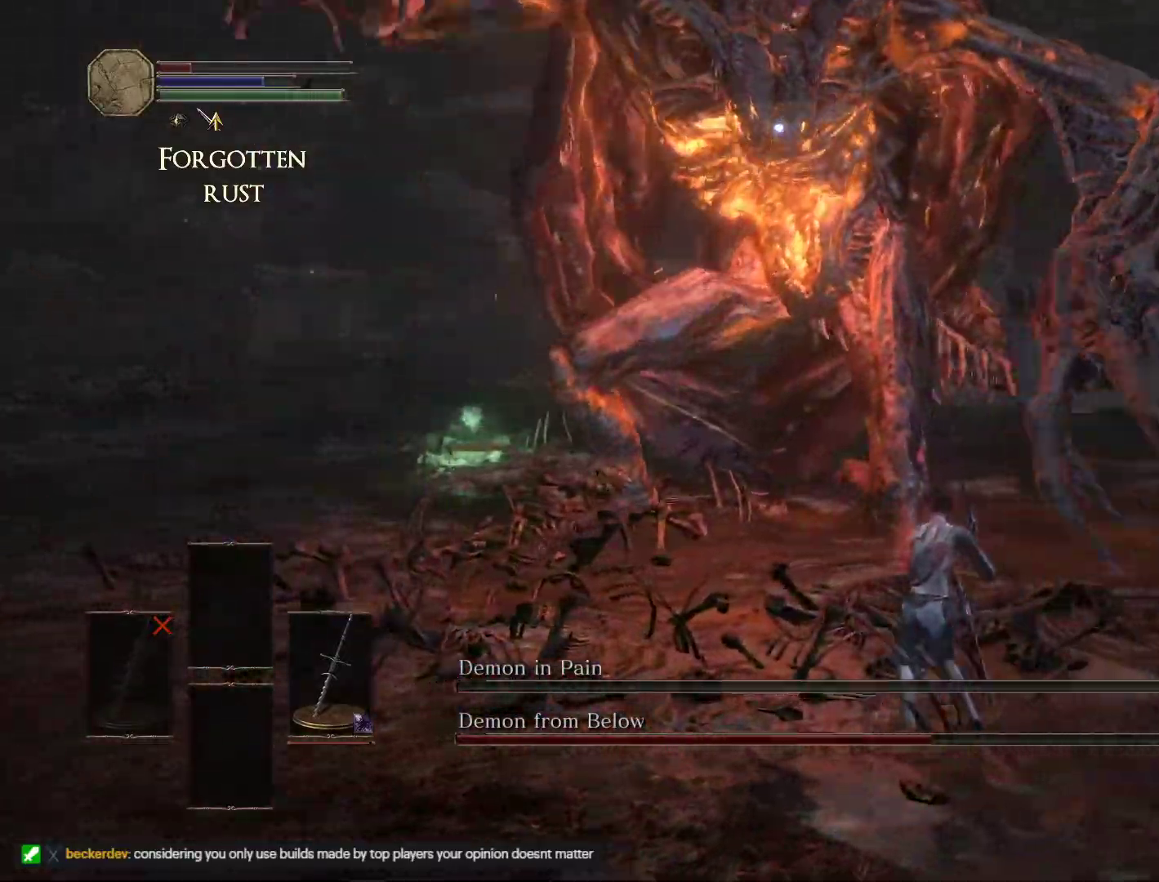
{"keys": ["w"], "mouse": [], "events": [[317, "d", "up"]]}
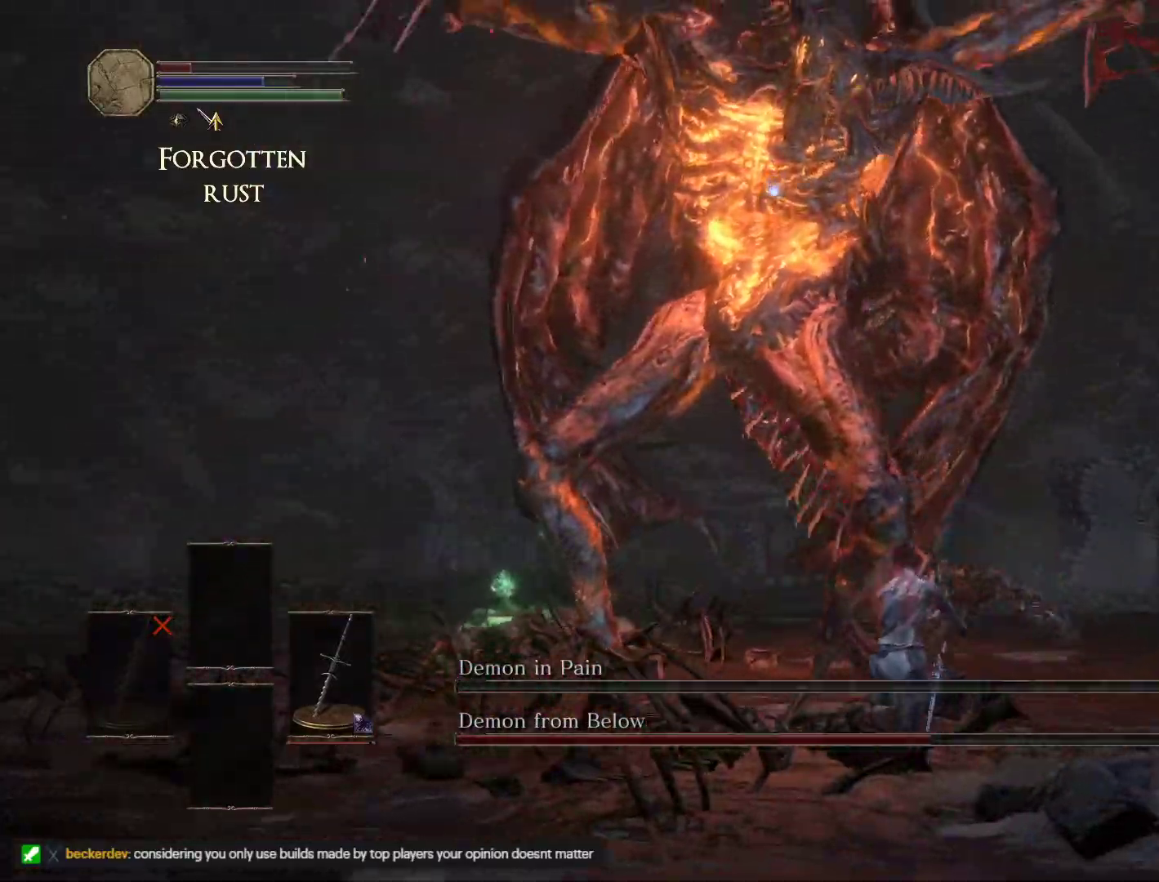
{"keys": ["d", "w"], "mouse": [], "events": [[183, "d", "down"], [217, "space", "down"], [317, "space", "up"]]}
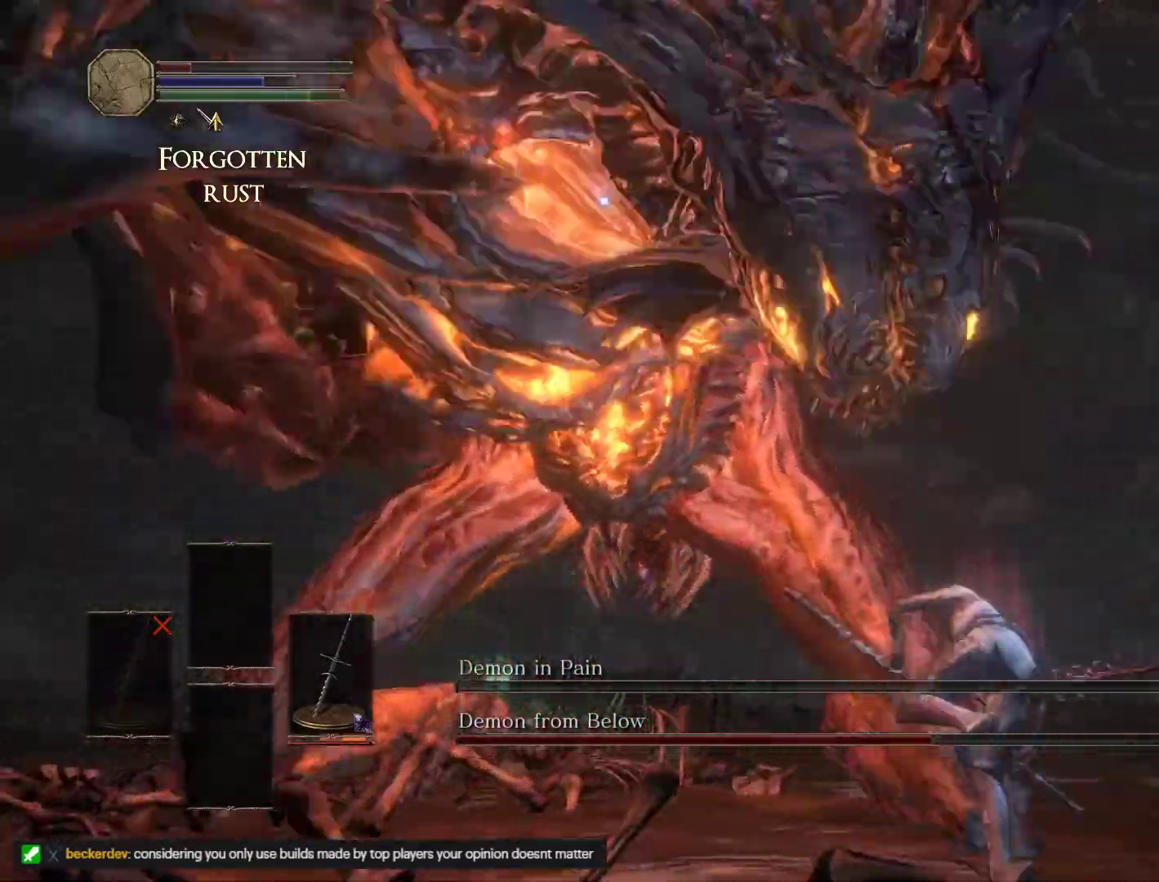
{"keys": ["d"], "mouse": [], "events": [[417, "w", "up"]]}
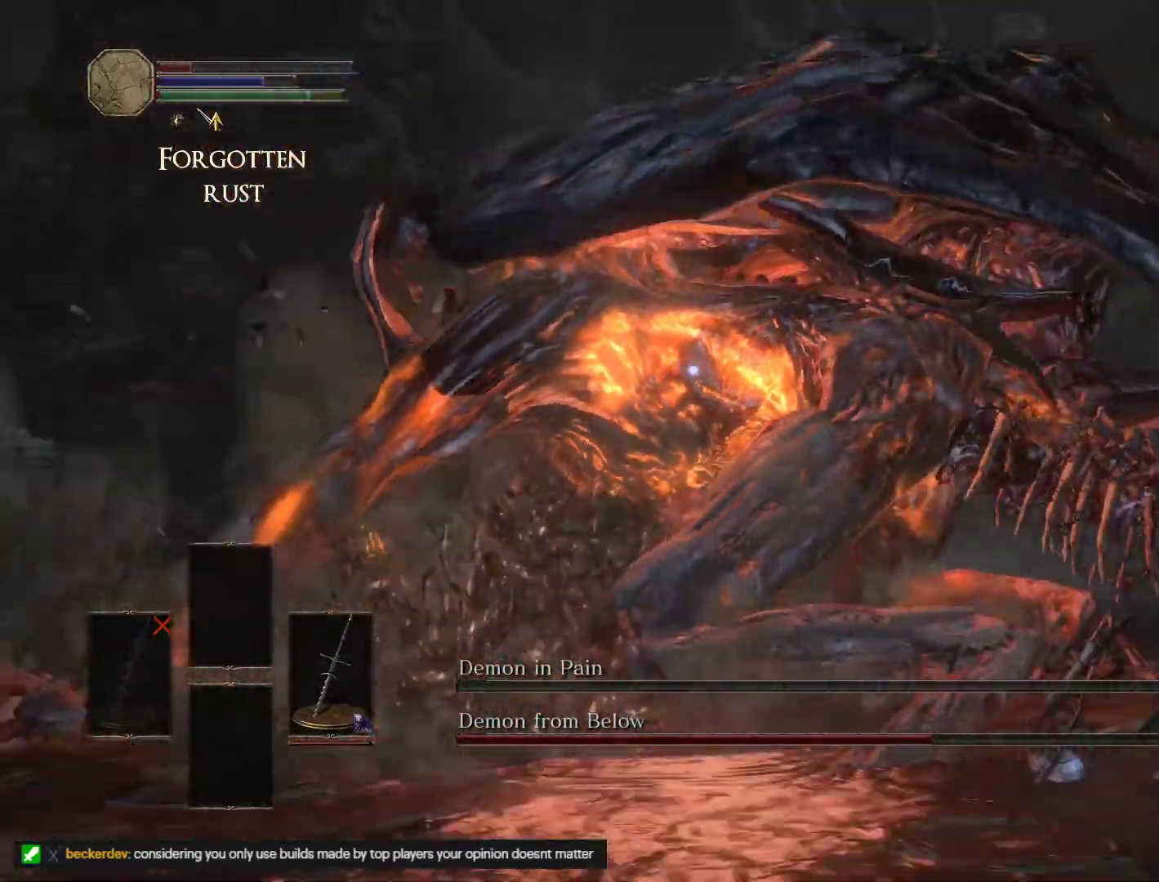
{"keys": ["d", "w"], "mouse": [], "events": [[267, "mouse_left", "down"], [333, "w", "down"], [400, "mouse_left", "up"]]}
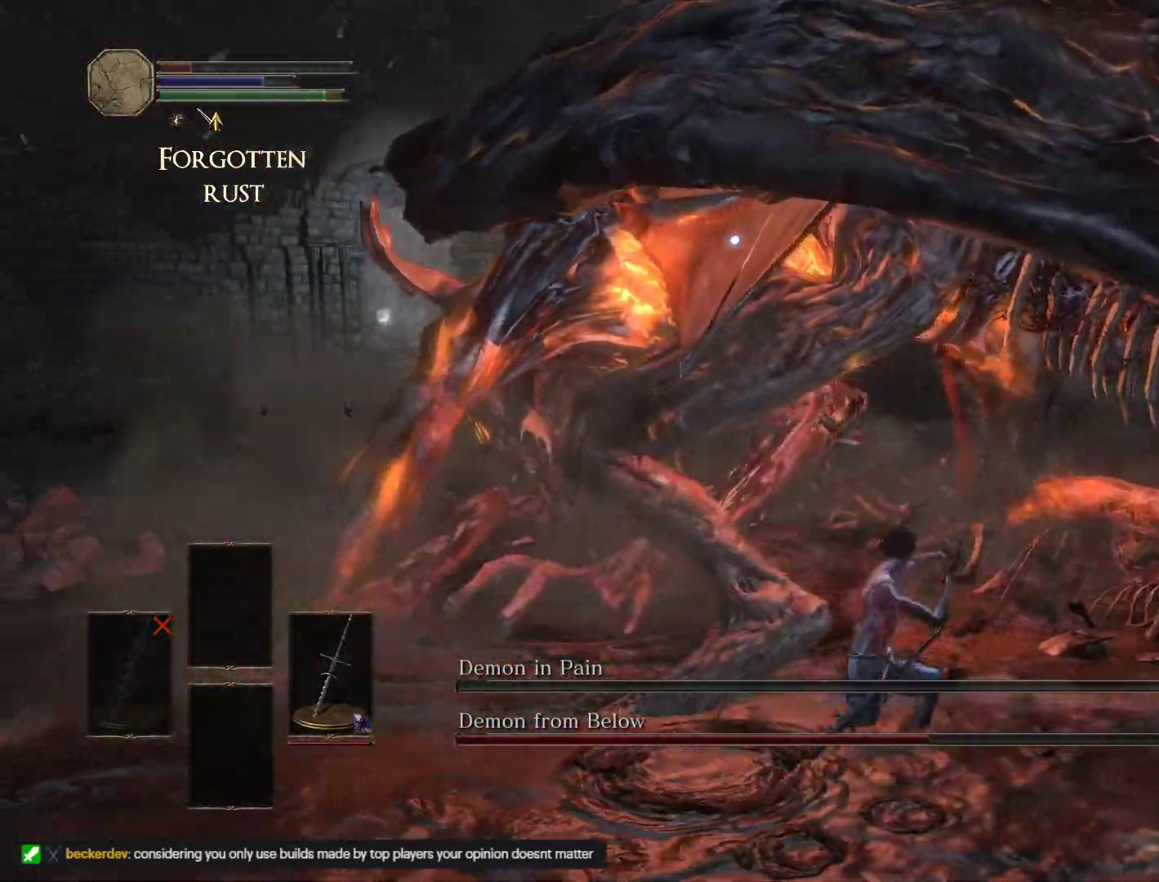
{"keys": ["d"], "mouse": [], "events": [[450, "w", "up"]]}
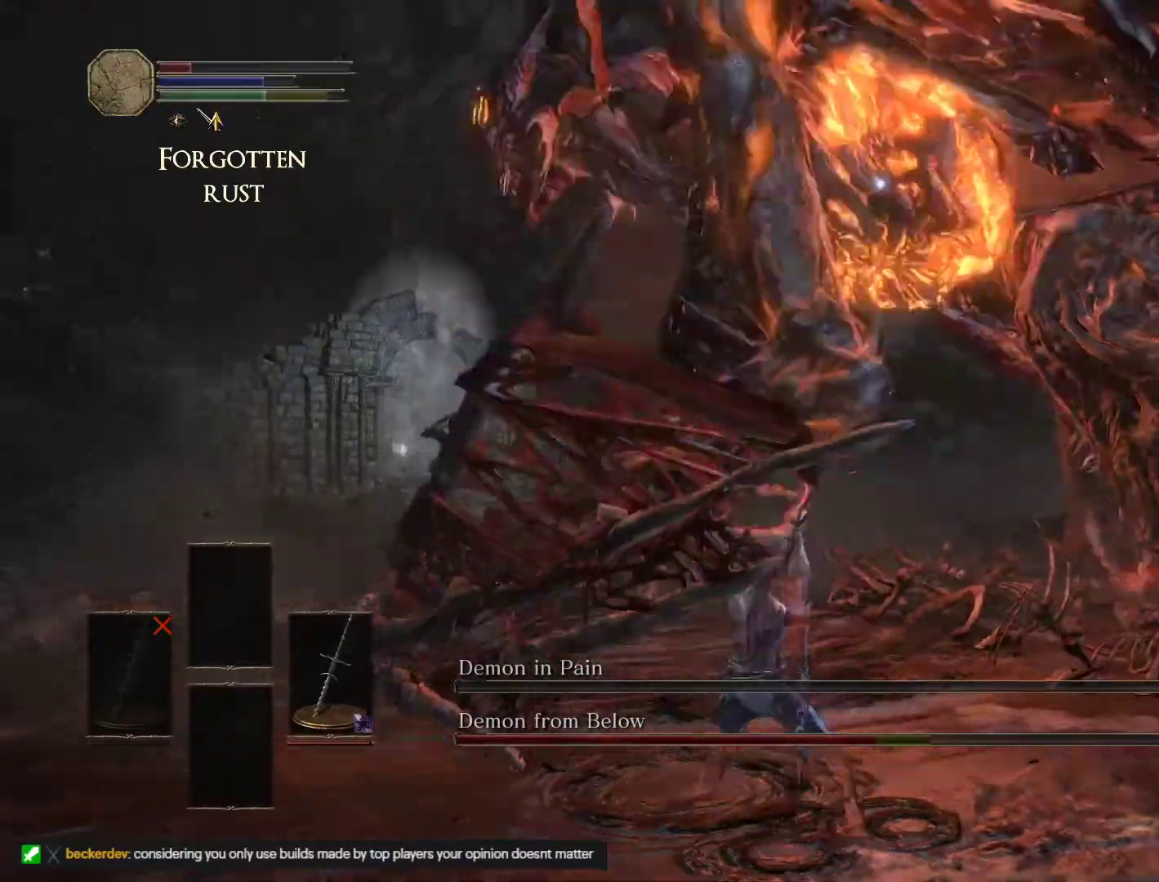
{"keys": ["a", "w"], "mouse": [], "events": [[150, "s", "down"], [283, "s", "up"], [450, "w", "down"], [500, "a", "down"], [500, "d", "up"]]}
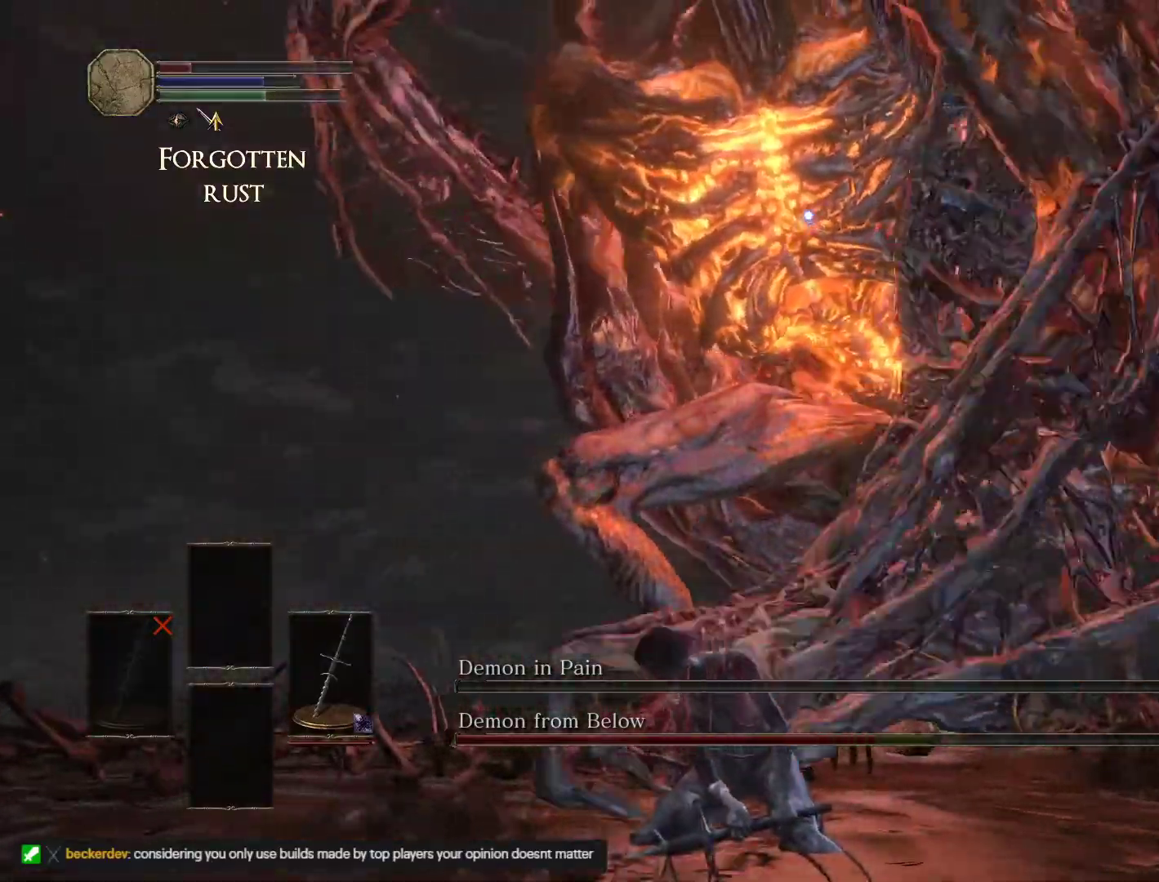
{"keys": ["a", "s"], "mouse": [], "events": [[33, "w", "up"], [150, "s", "down"]]}
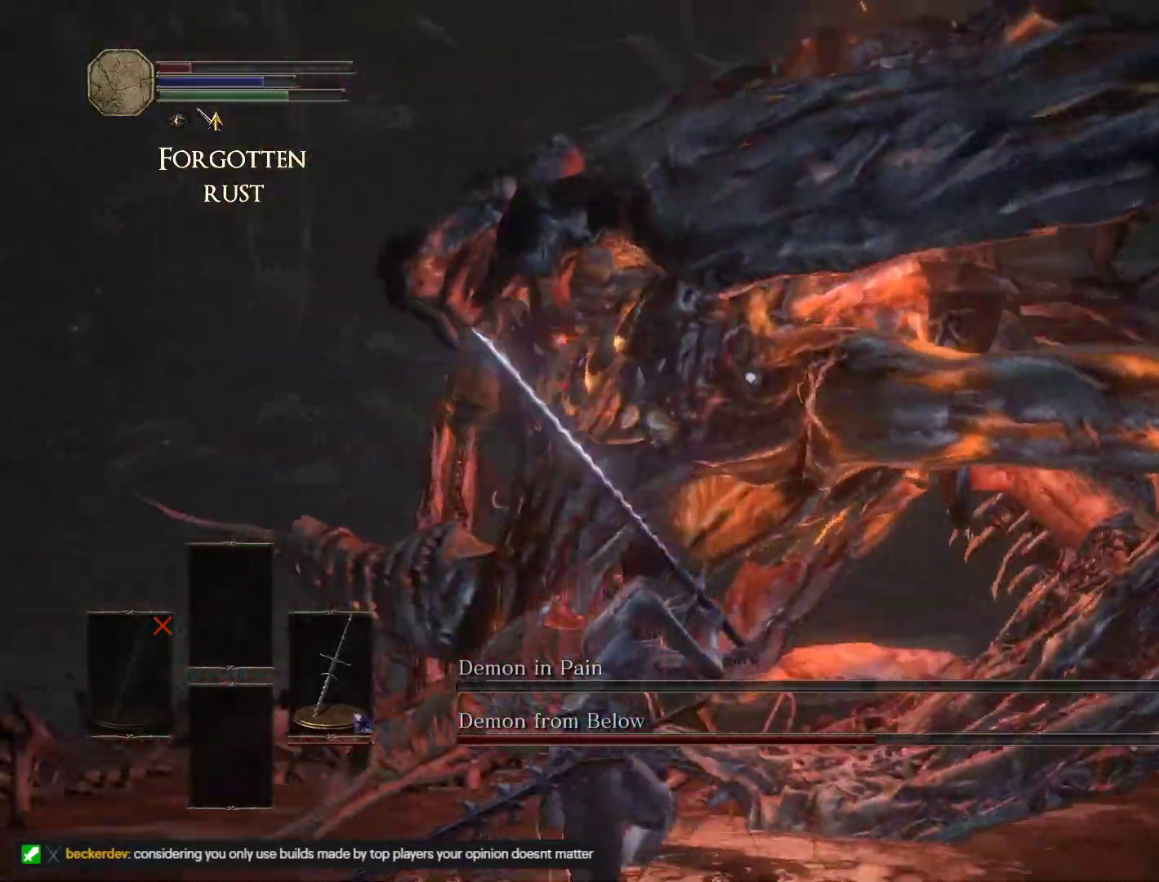
{"keys": ["d", "w"], "mouse": [], "events": [[167, "s", "up"], [233, "w", "down"], [267, "a", "up"], [500, "d", "down"]]}
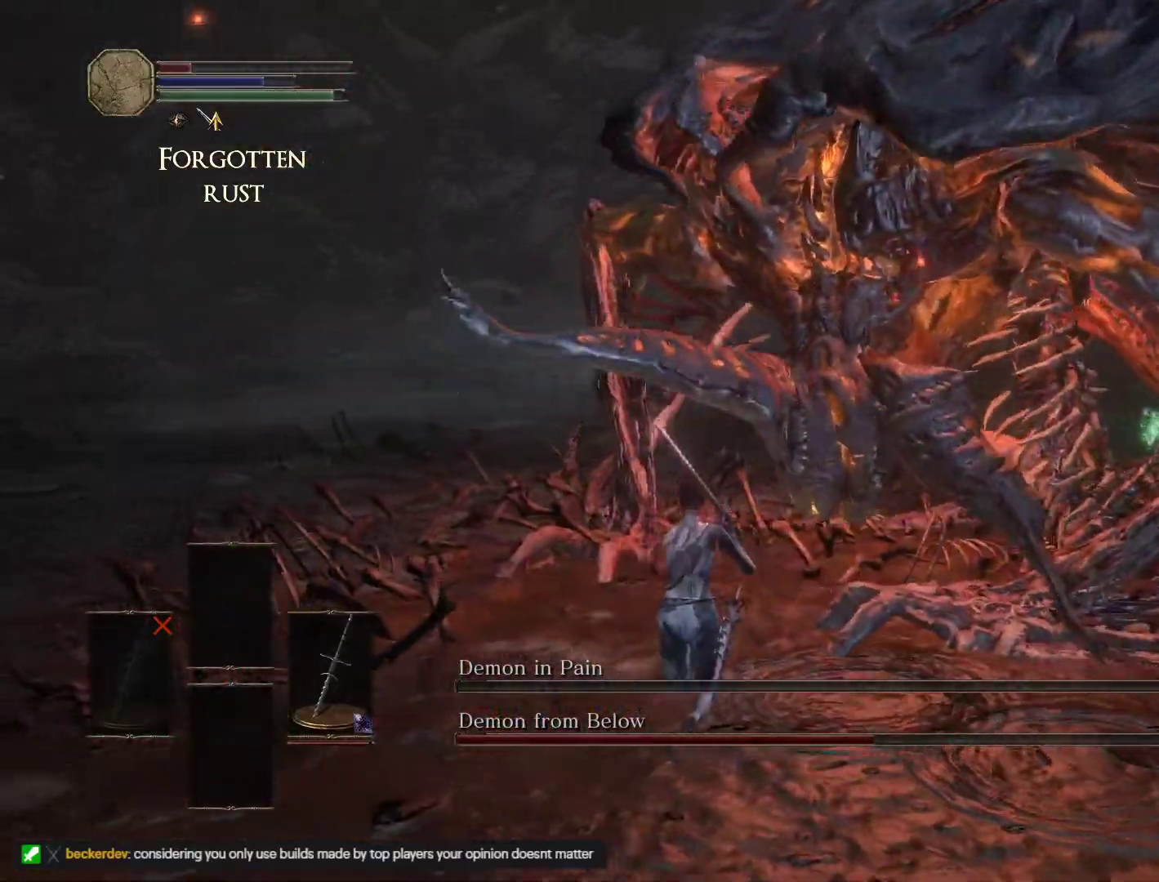
{"keys": ["w"], "mouse": [], "events": [[183, "d", "up"]]}
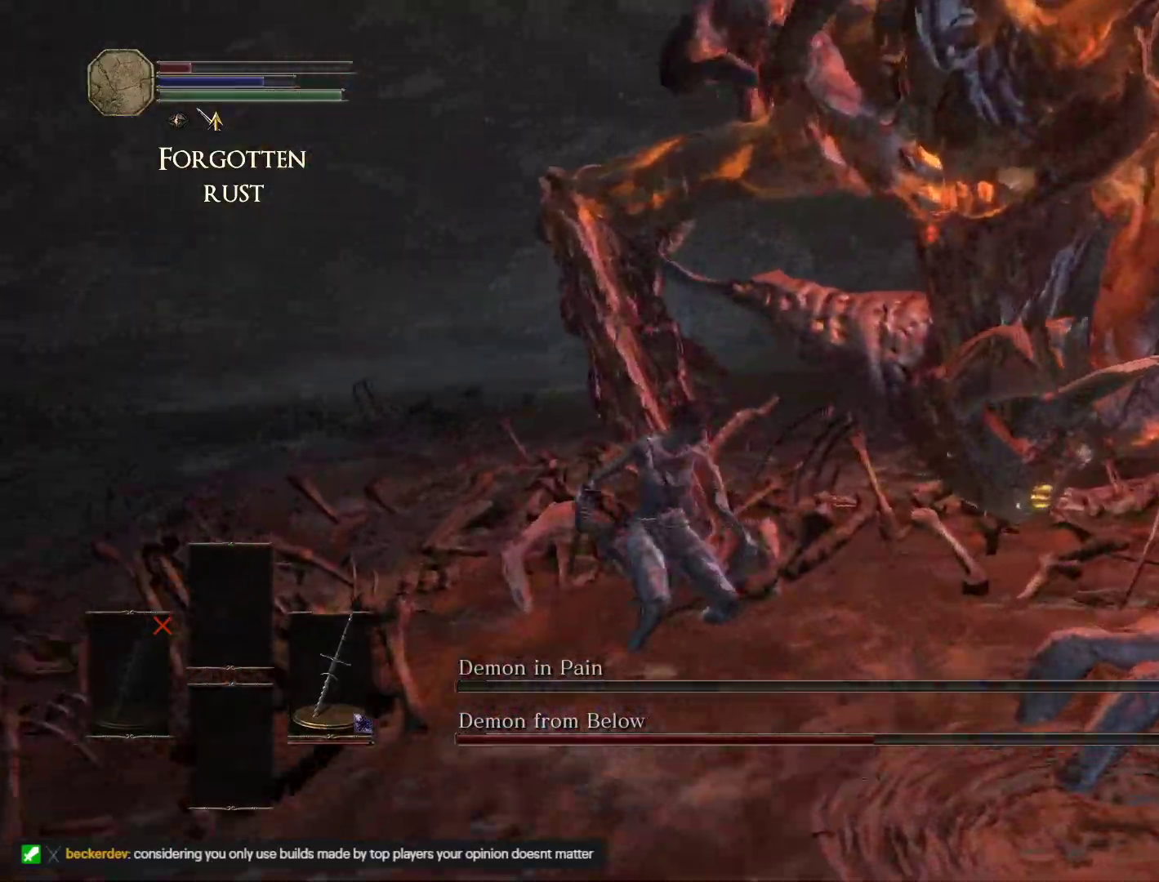
{"keys": [], "mouse": [], "events": [[33, "w", "up"]]}
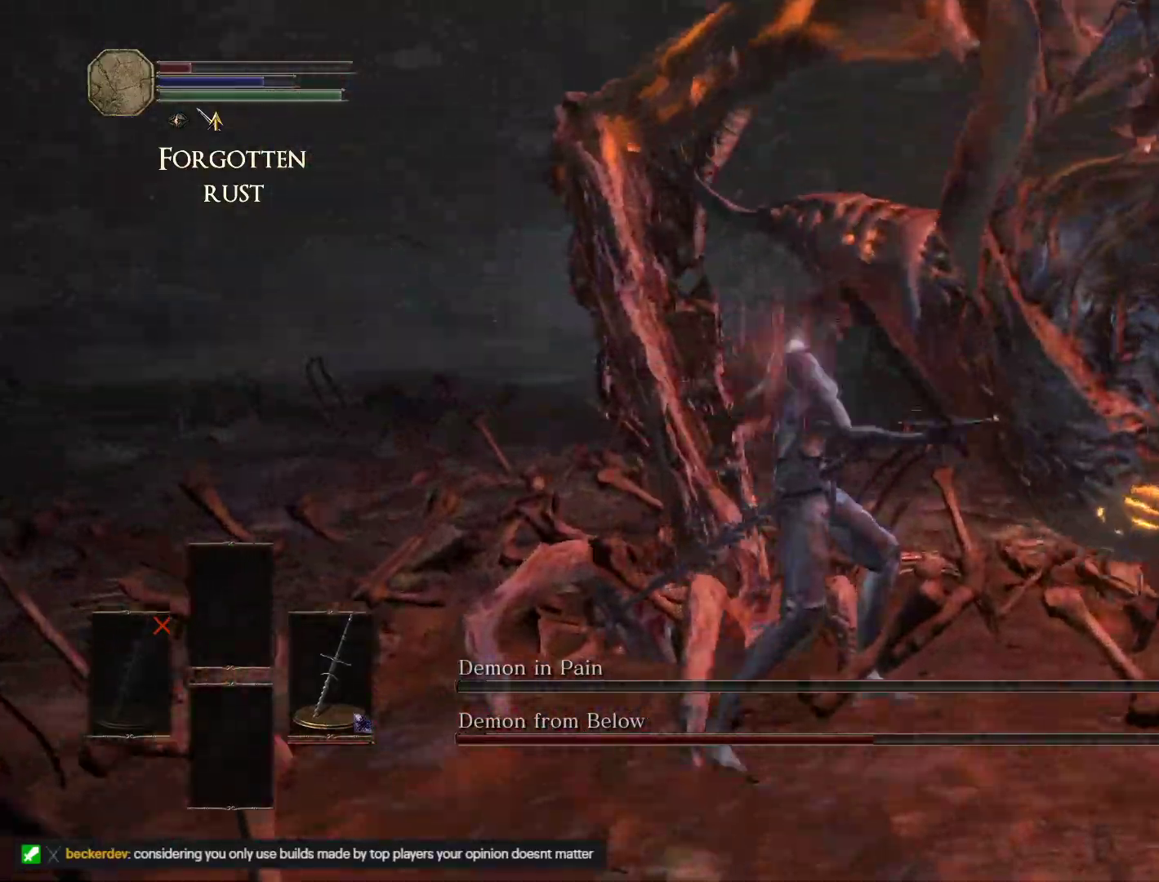
{"keys": [], "mouse": [], "events": []}
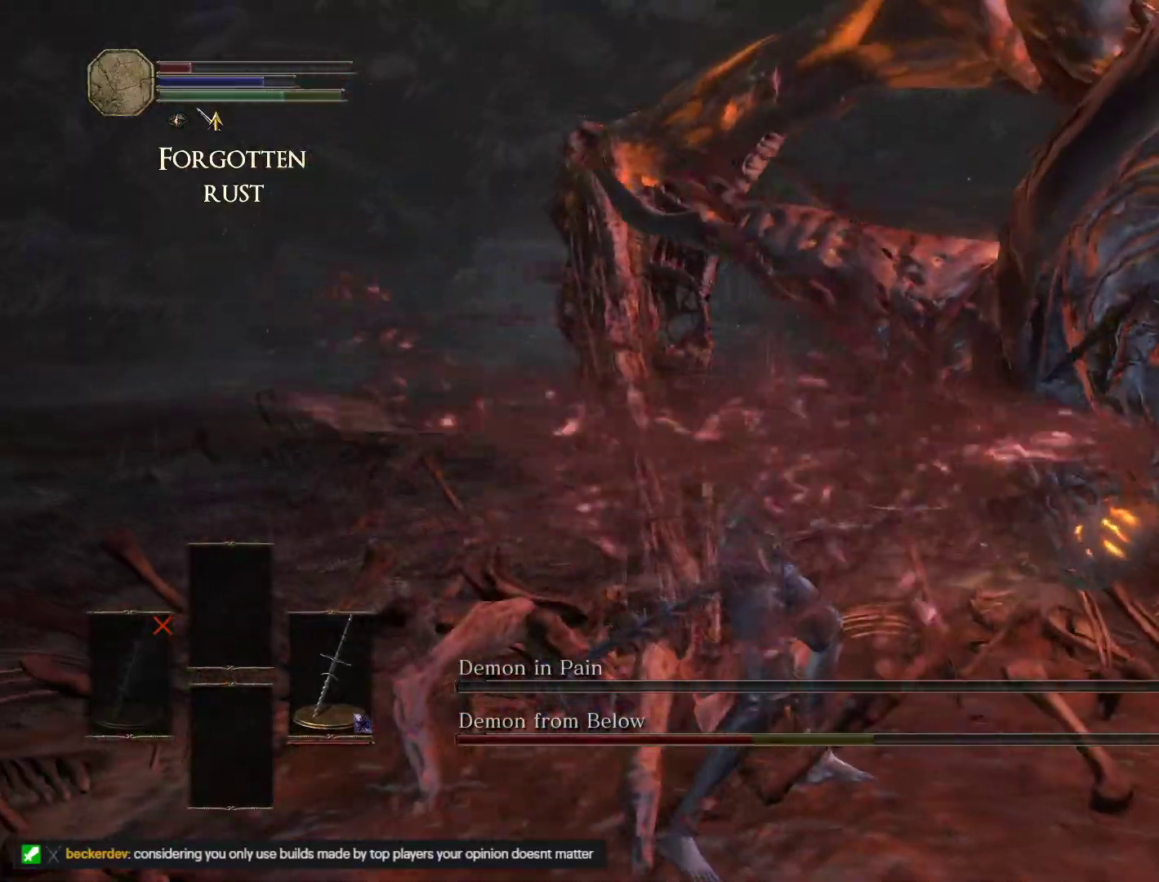
{"keys": [], "mouse": [], "events": []}
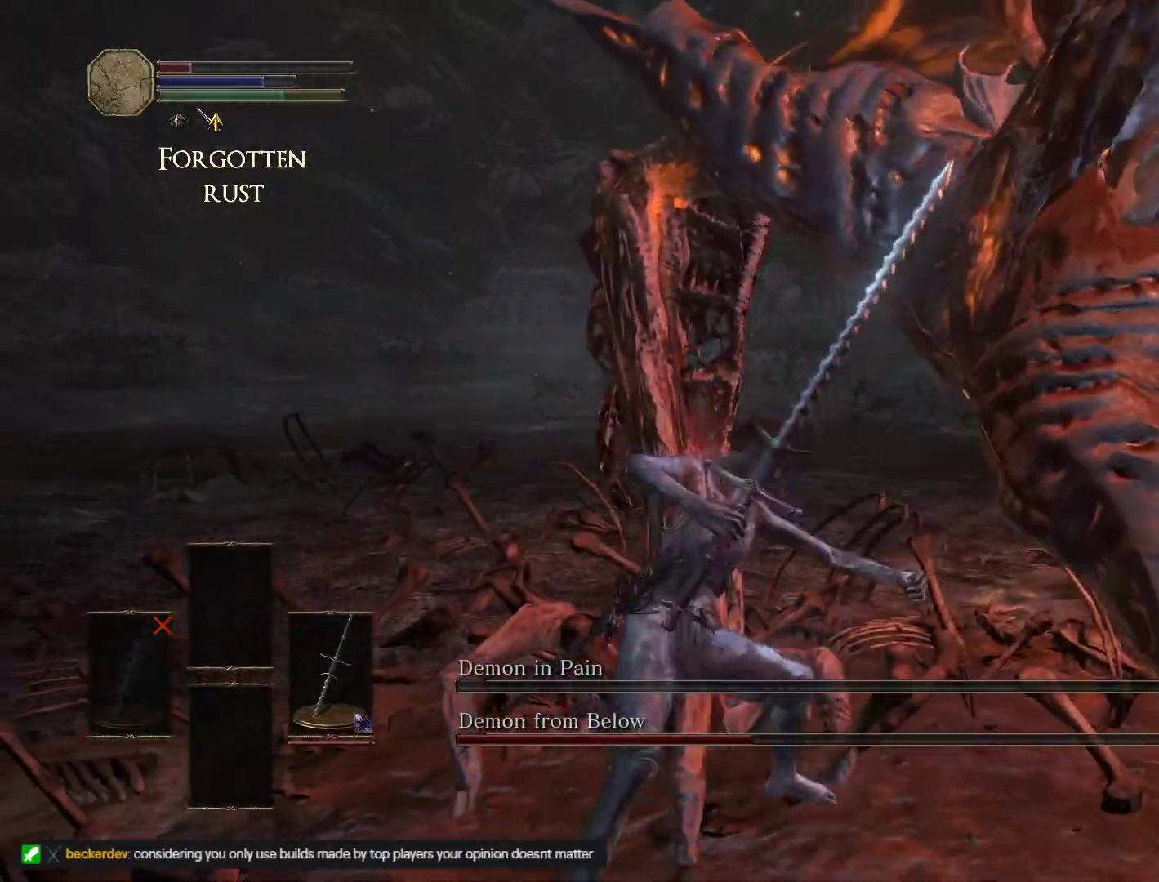
{"keys": [], "mouse": [], "events": []}
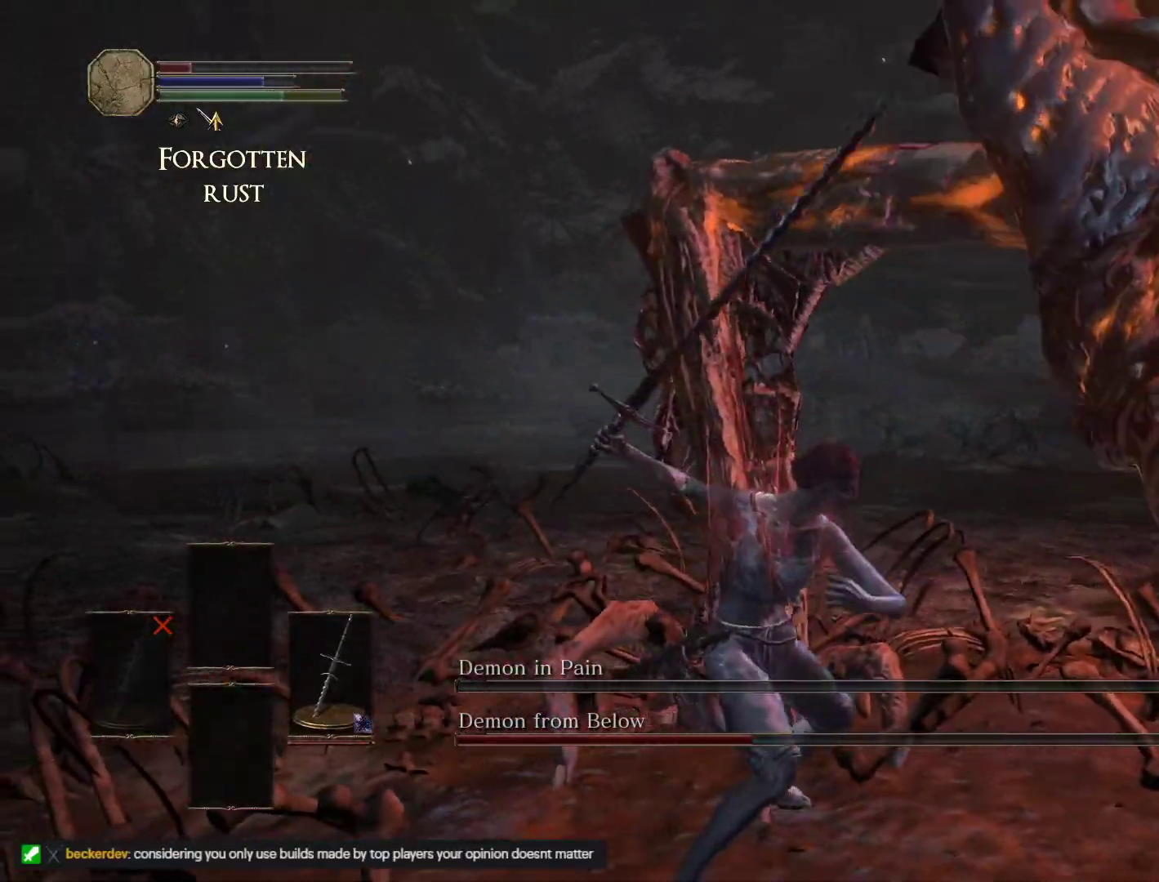
{"keys": [], "mouse": [], "events": []}
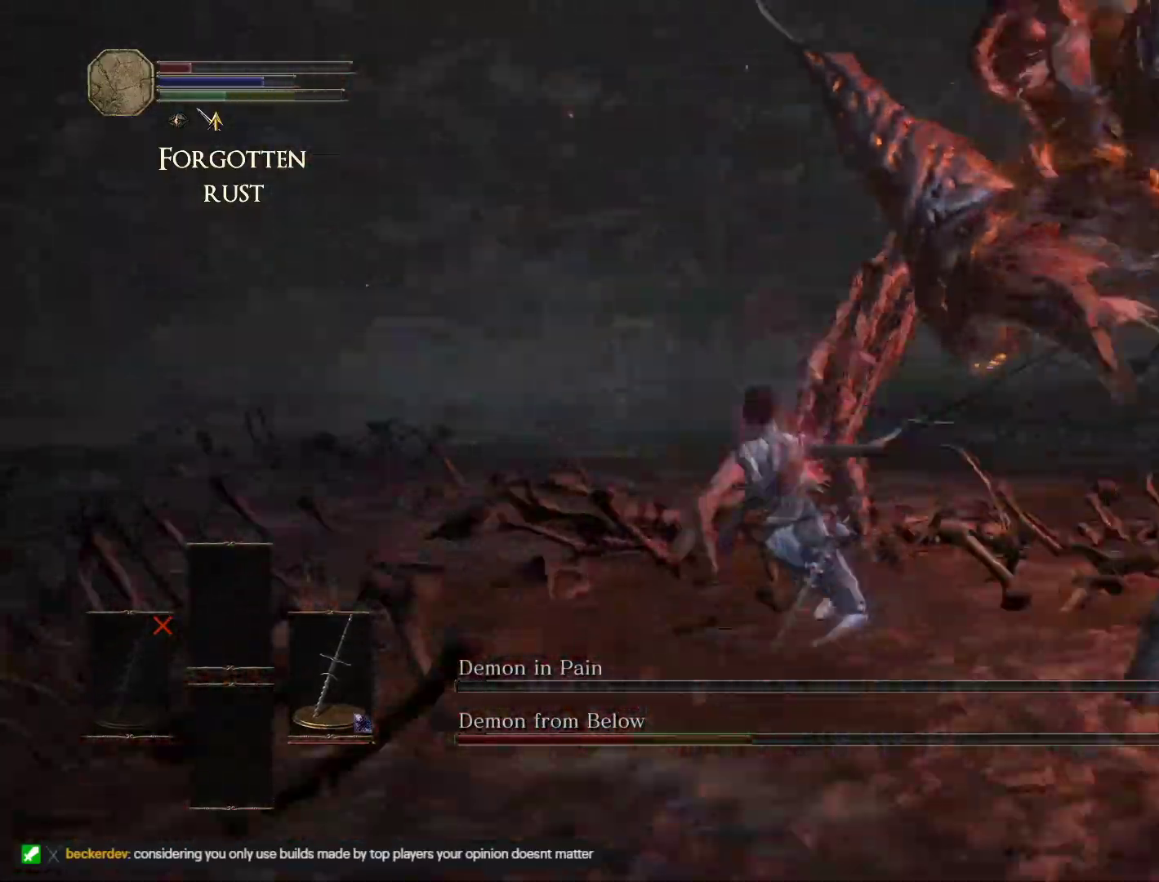
{"keys": [], "mouse": [], "events": []}
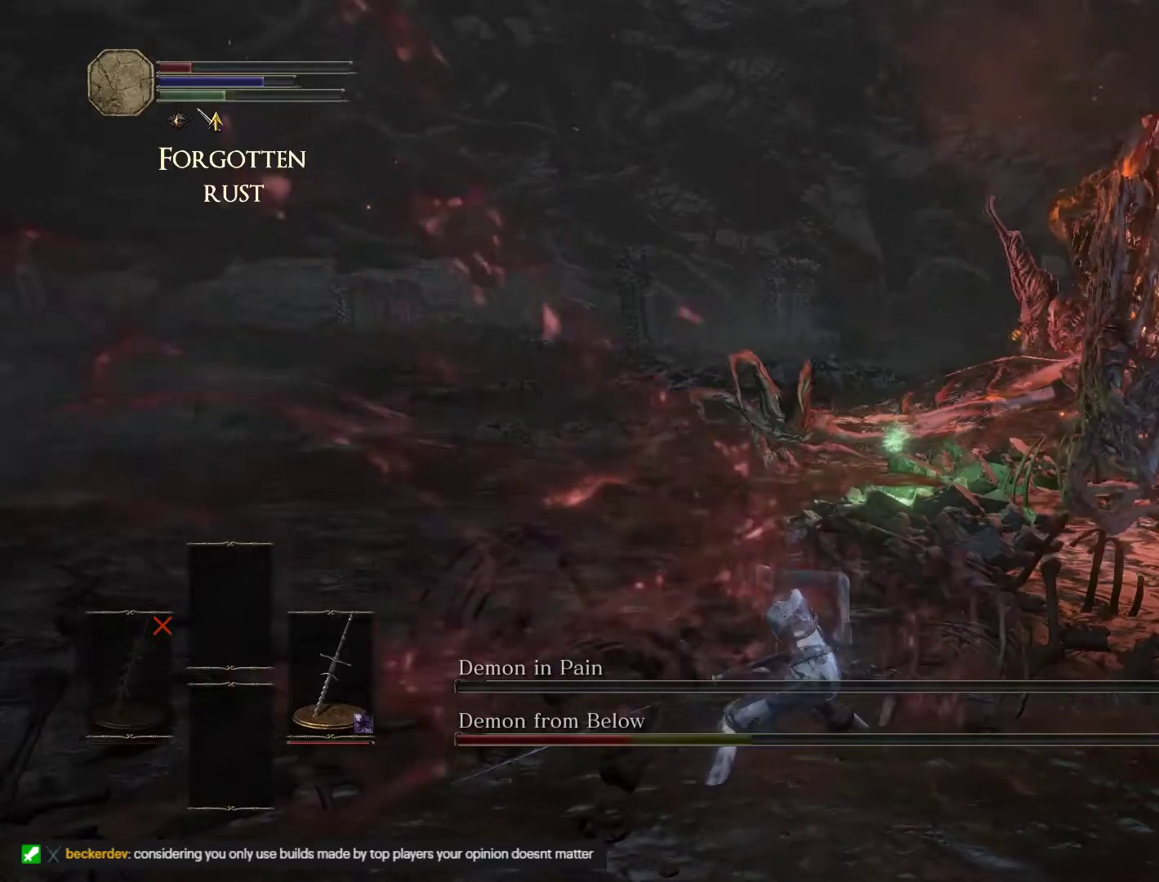
{"keys": [], "mouse": [], "events": []}
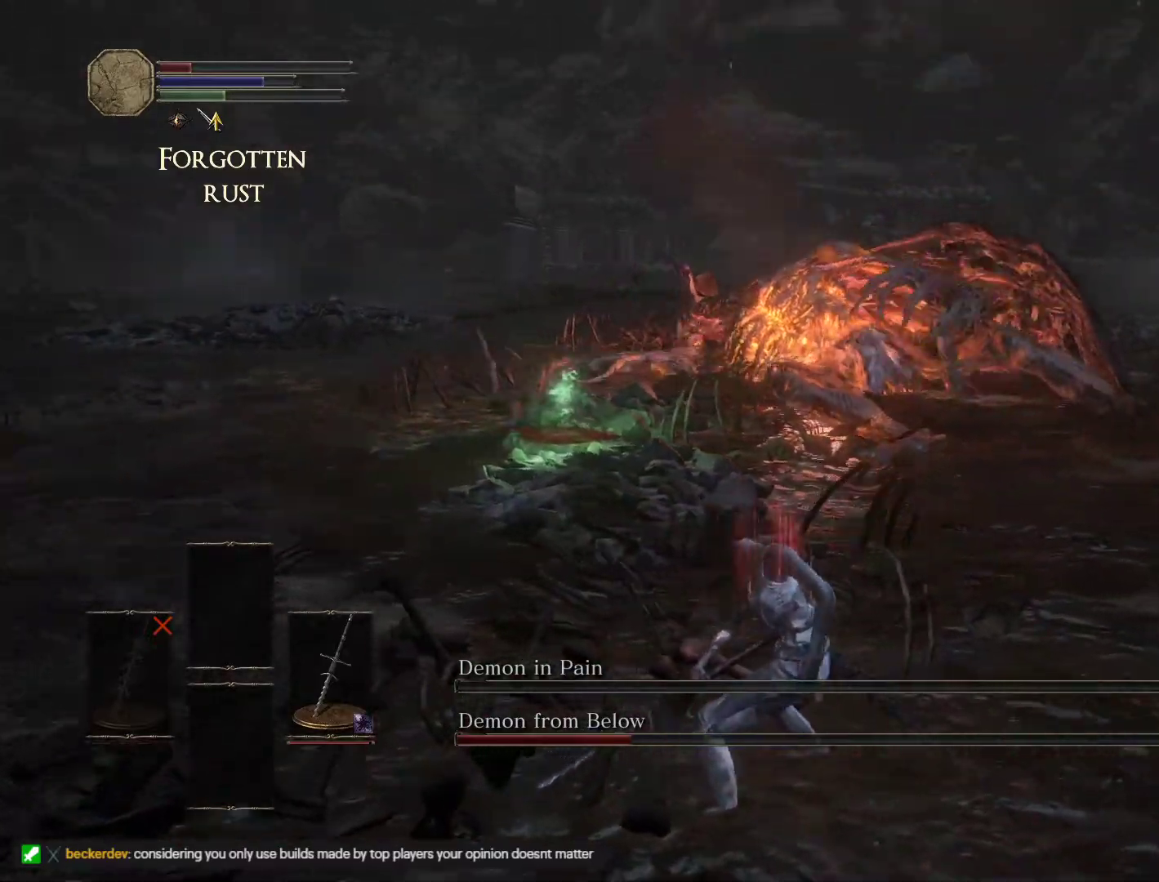
{"keys": ["w"], "mouse": [], "events": [[83, "w", "down"]]}
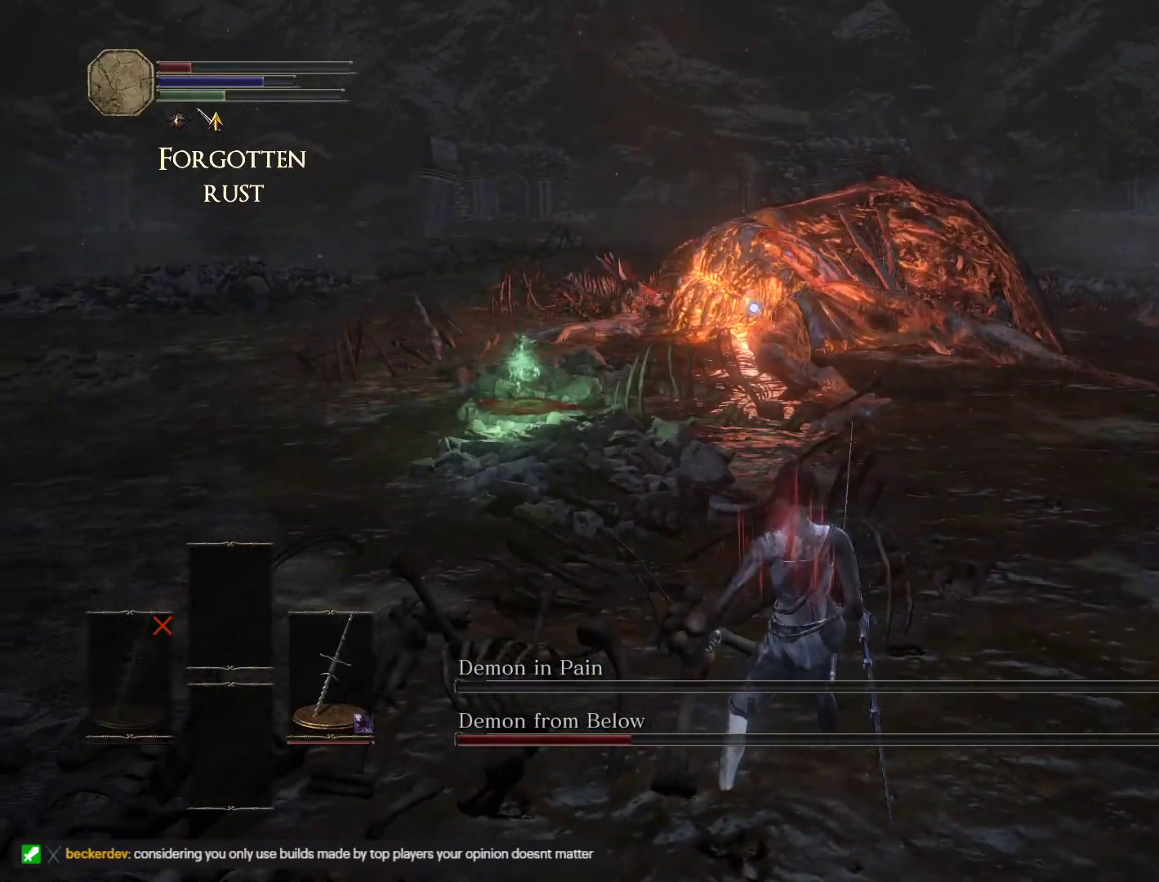
{"keys": ["w"], "mouse": [], "events": [[17, "d", "down"], [333, "d", "up"]]}
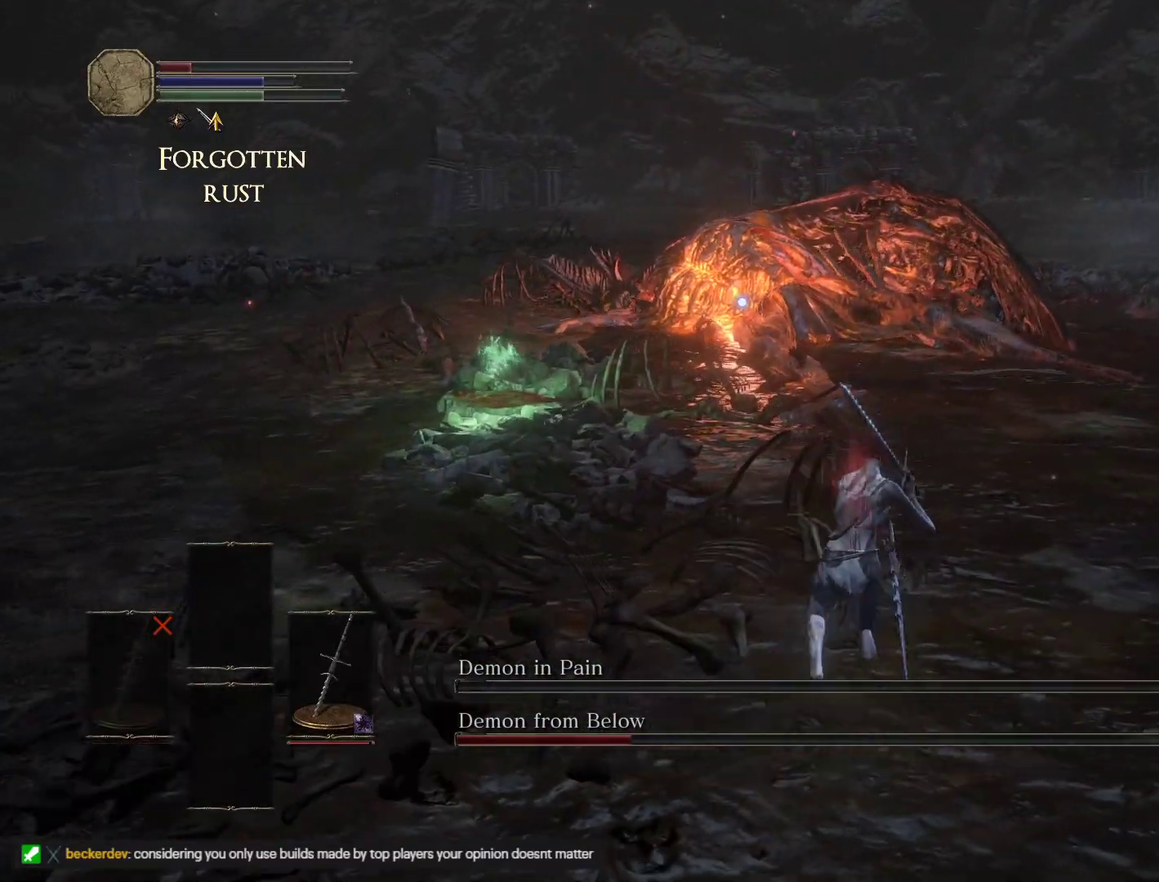
{"keys": ["w"], "mouse": [], "events": []}
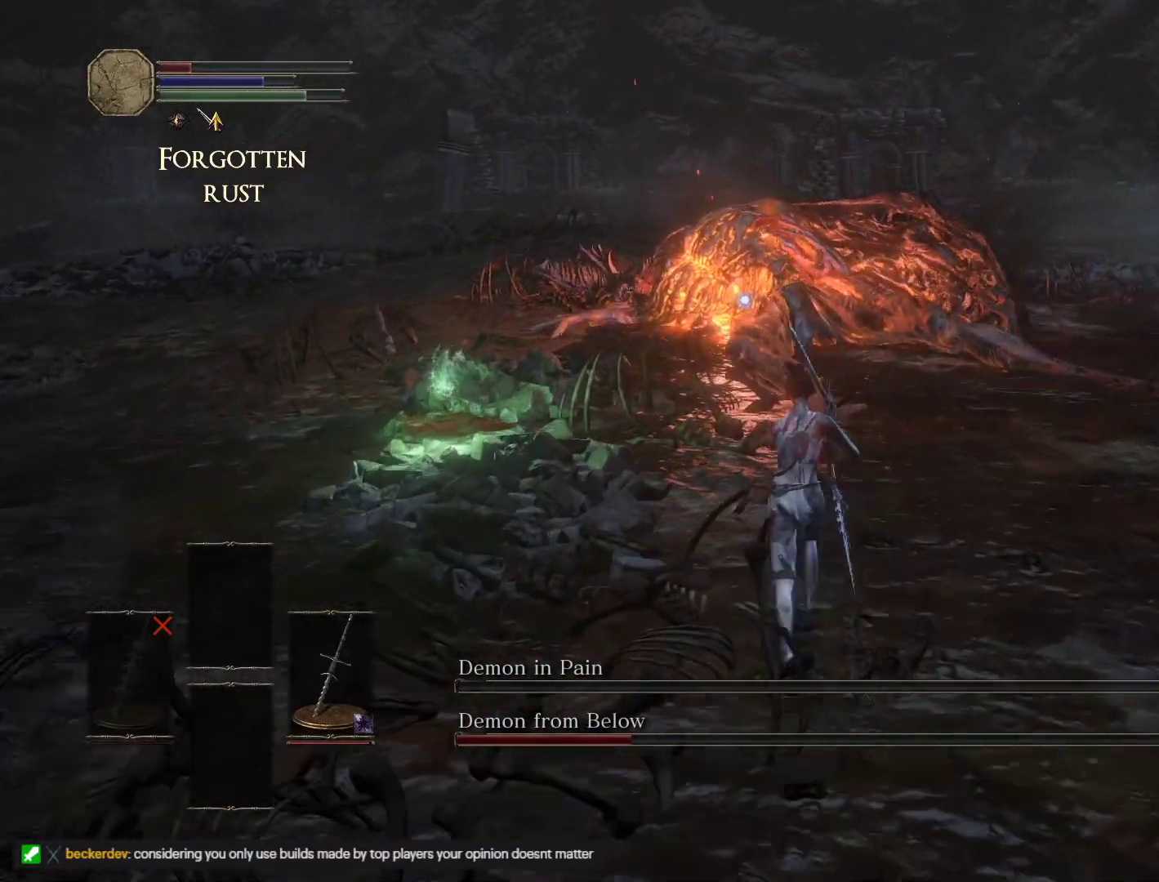
{"keys": ["w"], "mouse": [], "events": []}
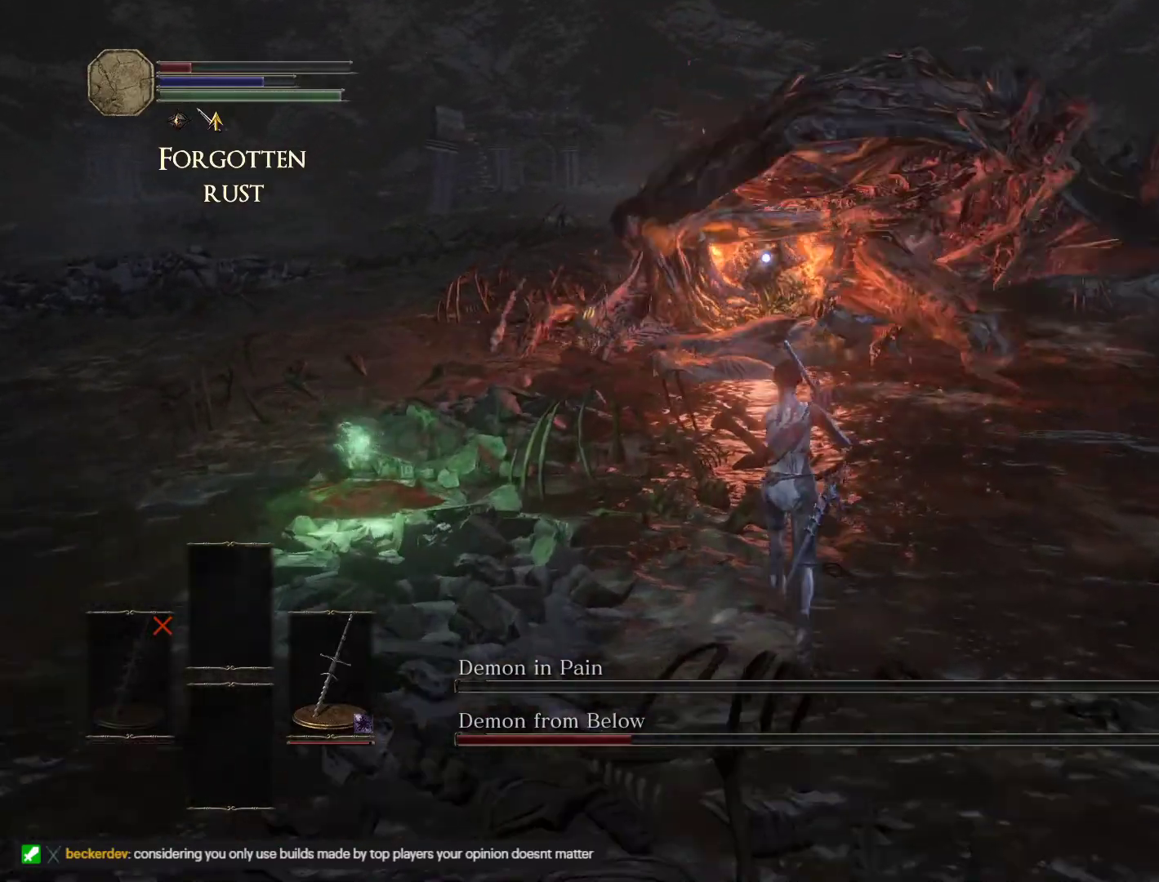
{"keys": ["w"], "mouse": [], "events": [[267, "mouse_left", "down"], [383, "mouse_left", "up"]]}
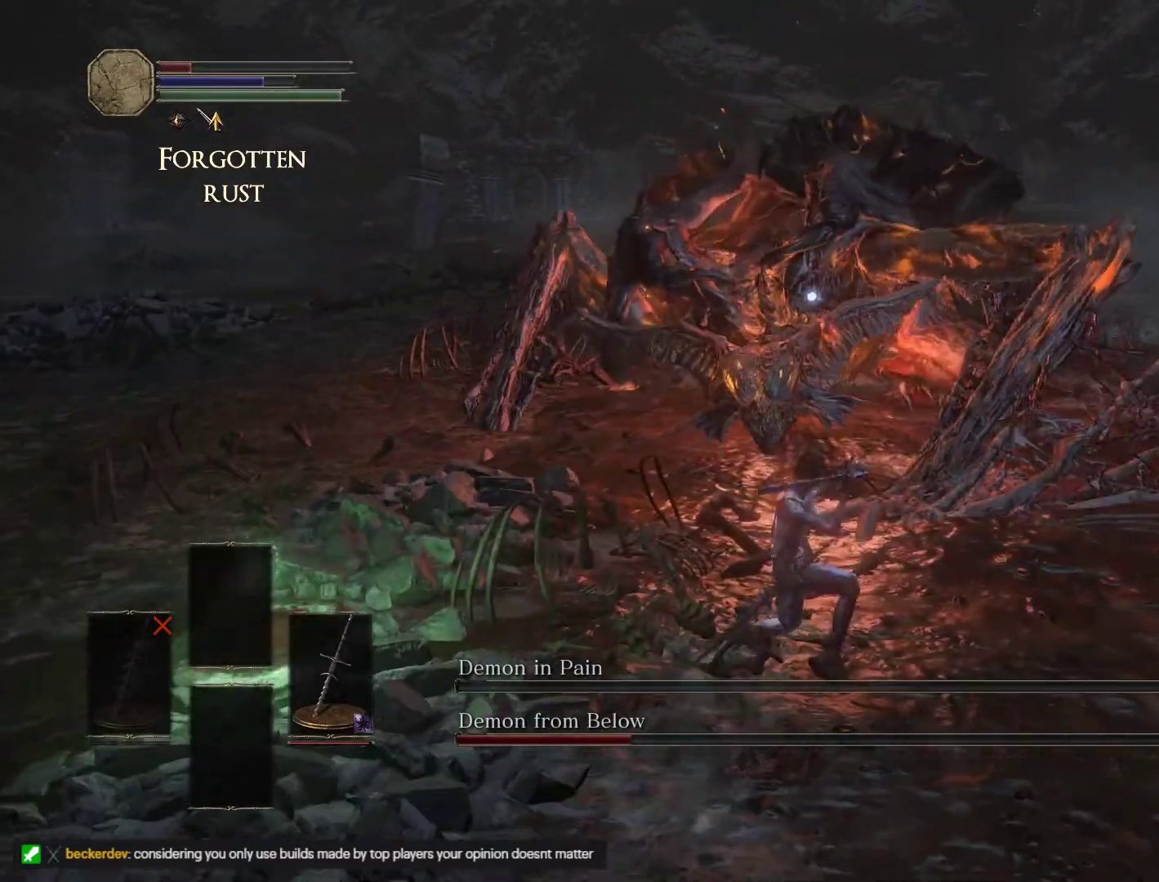
{"keys": ["d", "w"], "mouse": [], "events": [[150, "d", "down"]]}
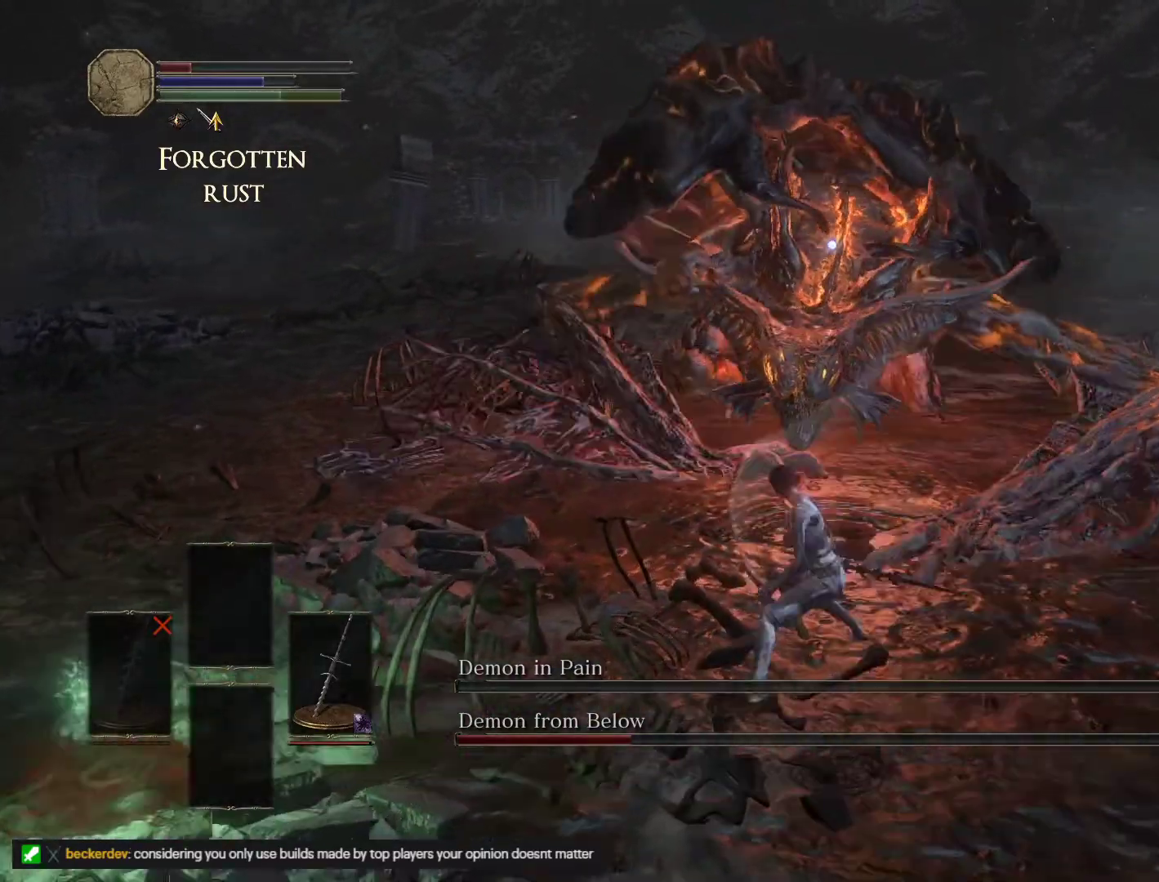
{"keys": ["d", "w"], "mouse": [], "events": []}